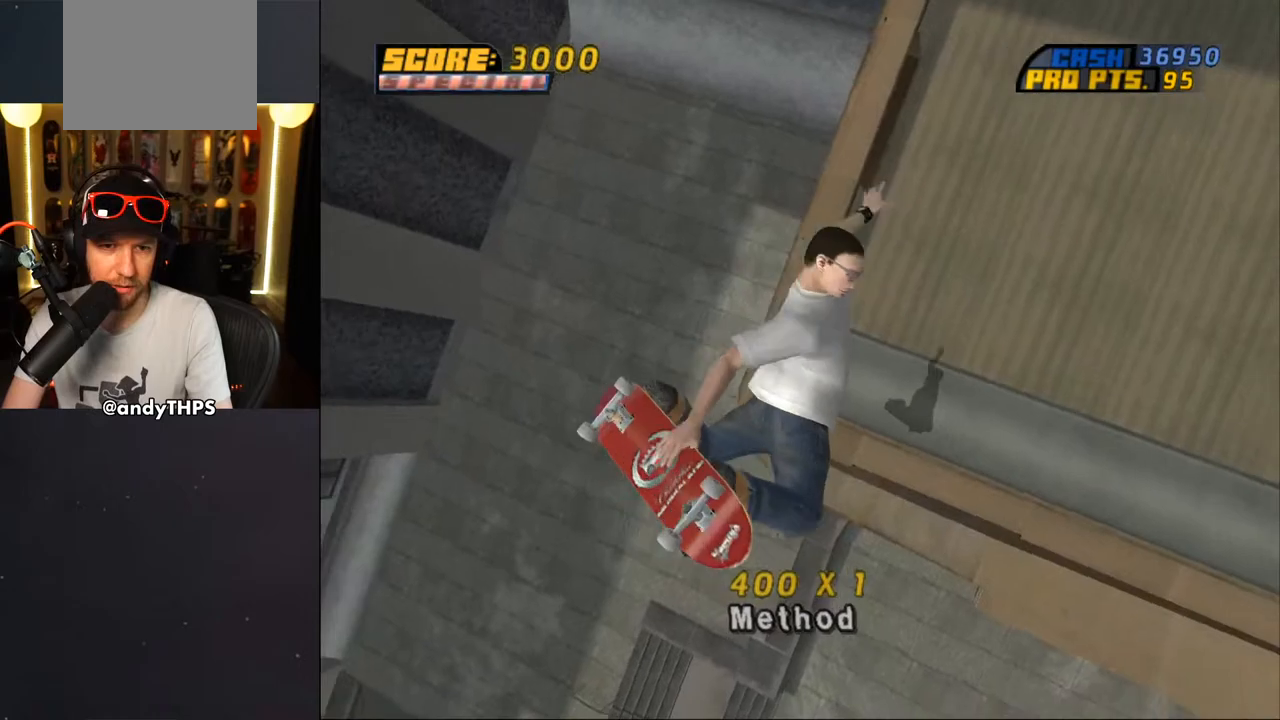
Gameplay with a controller (PlayStation layout); each line is a JSON object with the inputs held at the frame after it. "events" lists button and stick changes between this image and that frame as [ms after this image, input, new state], when the widget could be followed in between. Not read: L2 R2 START.
{"buttons": [], "left_stick": "center", "right_stick": "center", "events": [[233, "L1", "up"], [333, "CIRCLE", "up"]]}
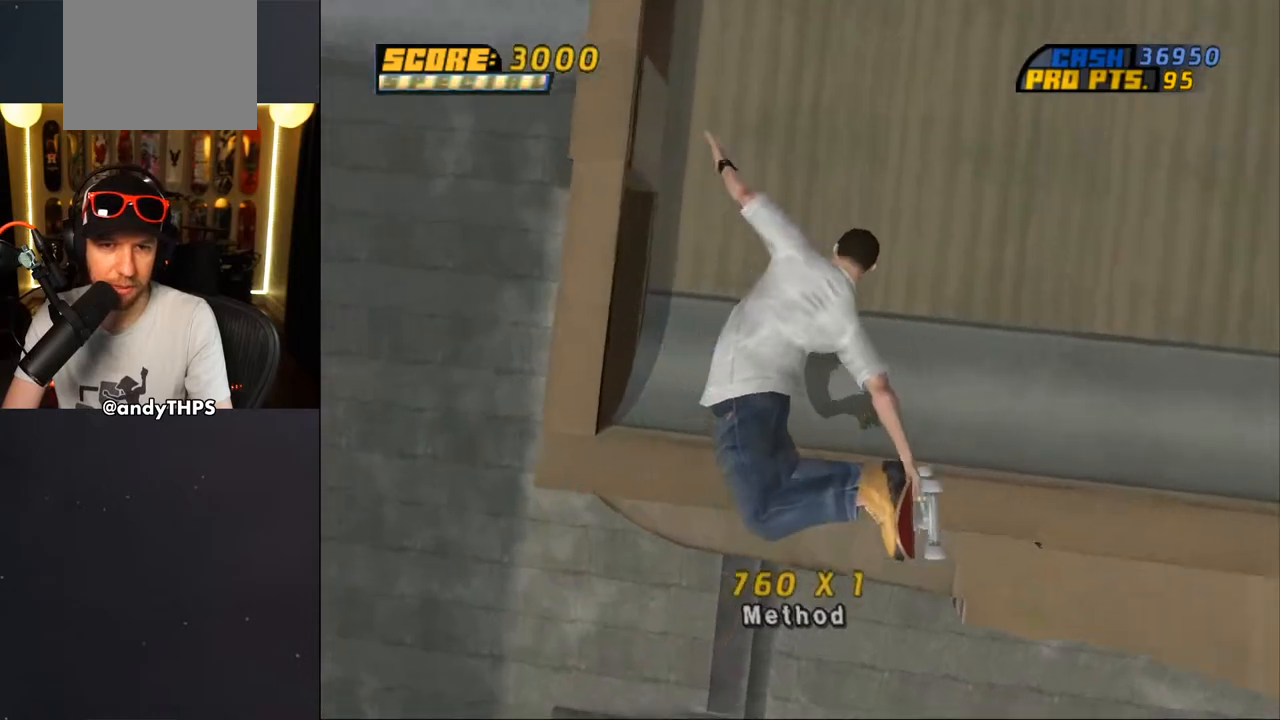
{"buttons": ["CROSS", "DPAD_DOWN", "DPAD_RIGHT"], "left_stick": "center", "right_stick": "center", "events": [[17, "CROSS", "down"], [467, "DPAD_RIGHT", "down"], [483, "DPAD_DOWN", "down"]]}
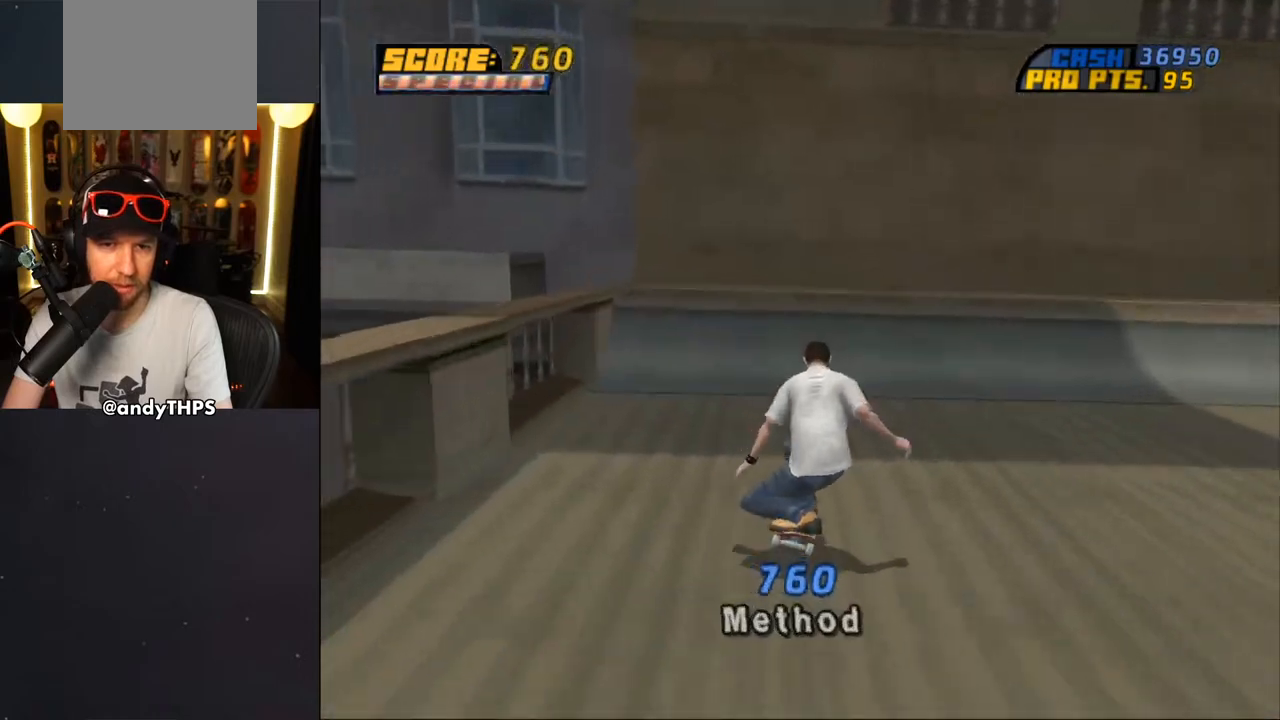
{"buttons": ["TRIANGLE", "L1", "DPAD_UP", "DPAD_LEFT"], "left_stick": "center", "right_stick": "center", "events": [[217, "DPAD_DOWN", "up"], [250, "DPAD_RIGHT", "up"], [250, "DPAD_UP", "down"], [317, "CROSS", "up"], [317, "TRIANGLE", "down"], [417, "DPAD_LEFT", "down"], [450, "CROSS", "down"], [483, "L1", "down"], [500, "CROSS", "up"]]}
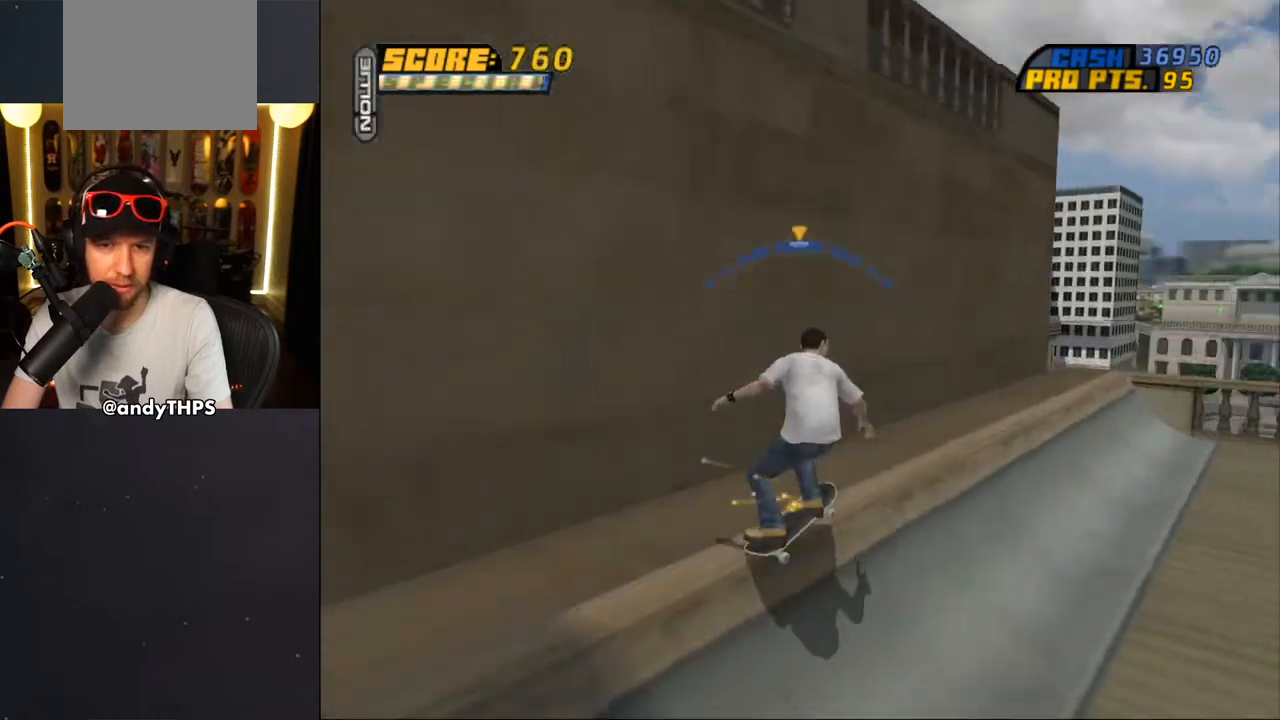
{"buttons": ["TRIANGLE", "L1", "DPAD_UP"], "left_stick": "center", "right_stick": "center", "events": [[83, "CROSS", "down"], [100, "TRIANGLE", "up"], [133, "TRIANGLE", "down"], [167, "CROSS", "up"], [233, "DPAD_LEFT", "up"], [250, "CROSS", "down"], [250, "DPAD_UP", "up"], [283, "DPAD_UP", "down"], [300, "CROSS", "up"], [400, "CROSS", "down"], [467, "CROSS", "up"]]}
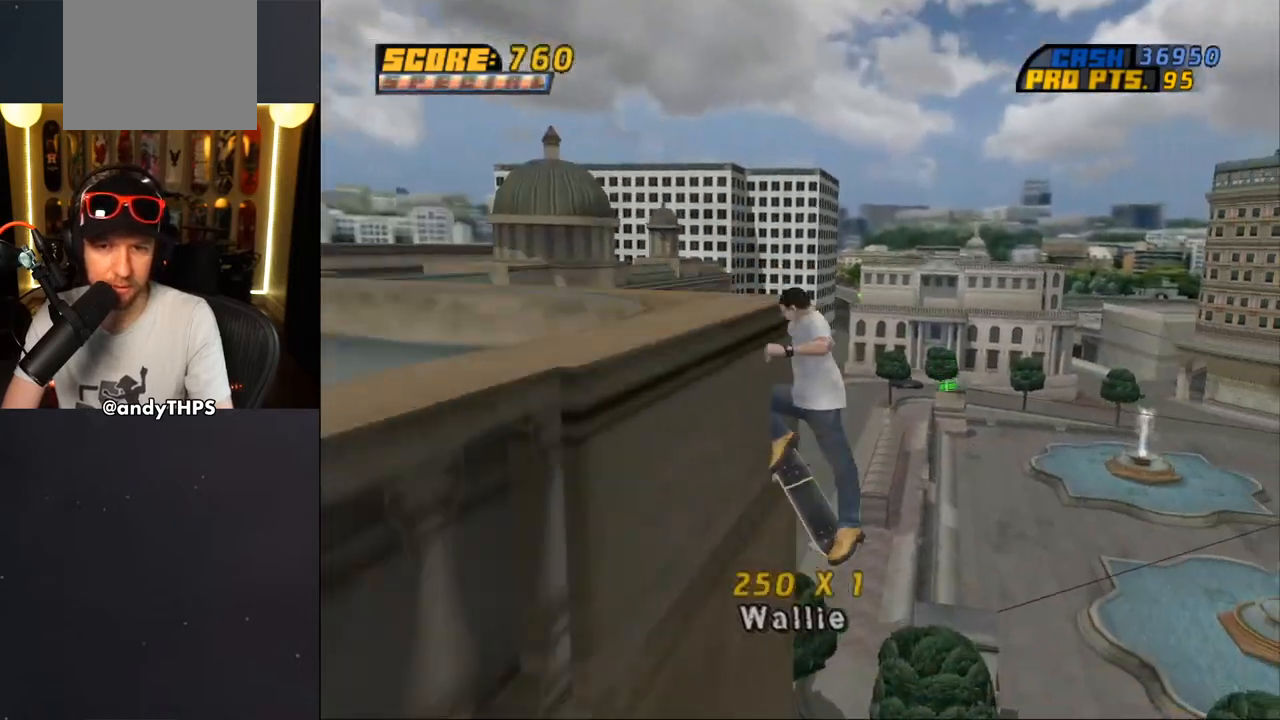
{"buttons": ["L1", "DPAD_UP"], "left_stick": "center", "right_stick": "center", "events": [[67, "CROSS", "down"], [150, "CROSS", "up"], [200, "CROSS", "down"], [200, "TRIANGLE", "up"], [500, "CROSS", "up"]]}